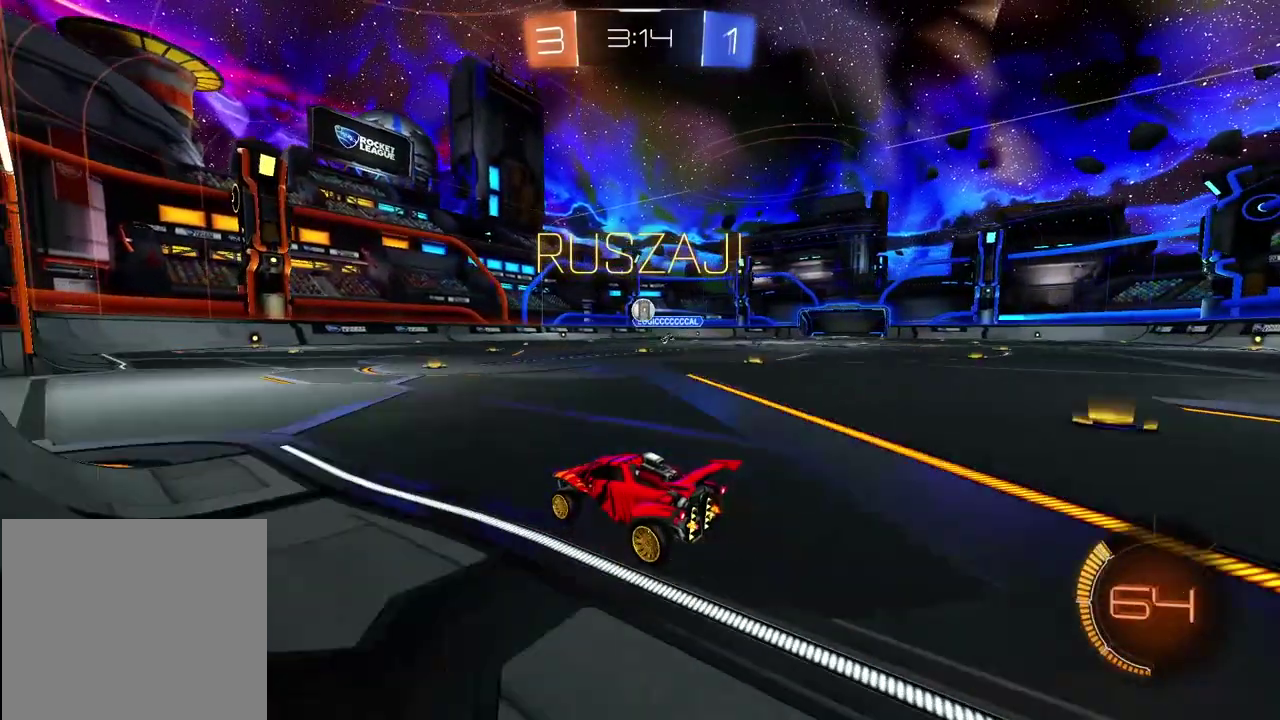
Gameplay with a controller (PlayStation layout); each line is a JSON object with the inputs held at the frame after it. "events" lists button and stick changes between this image and that frame as [ms after this image, input, new state], when the widget could be followed in between. Not read: L1 R1.
{"buttons": ["R2"], "left_stick": "center", "right_stick": "center", "events": [[233, "left_stick", "right"], [367, "left_stick", "center"]]}
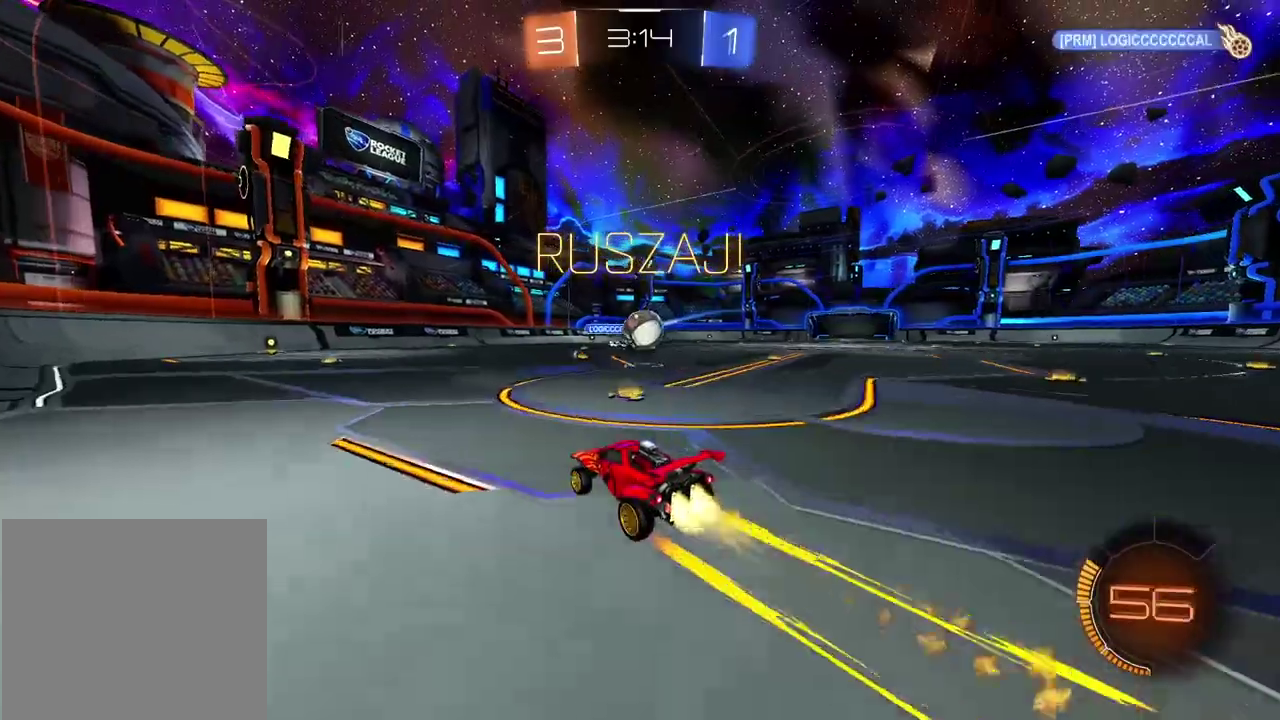
{"buttons": ["CROSS", "L2", "R2"], "left_stick": "right", "right_stick": "center"}
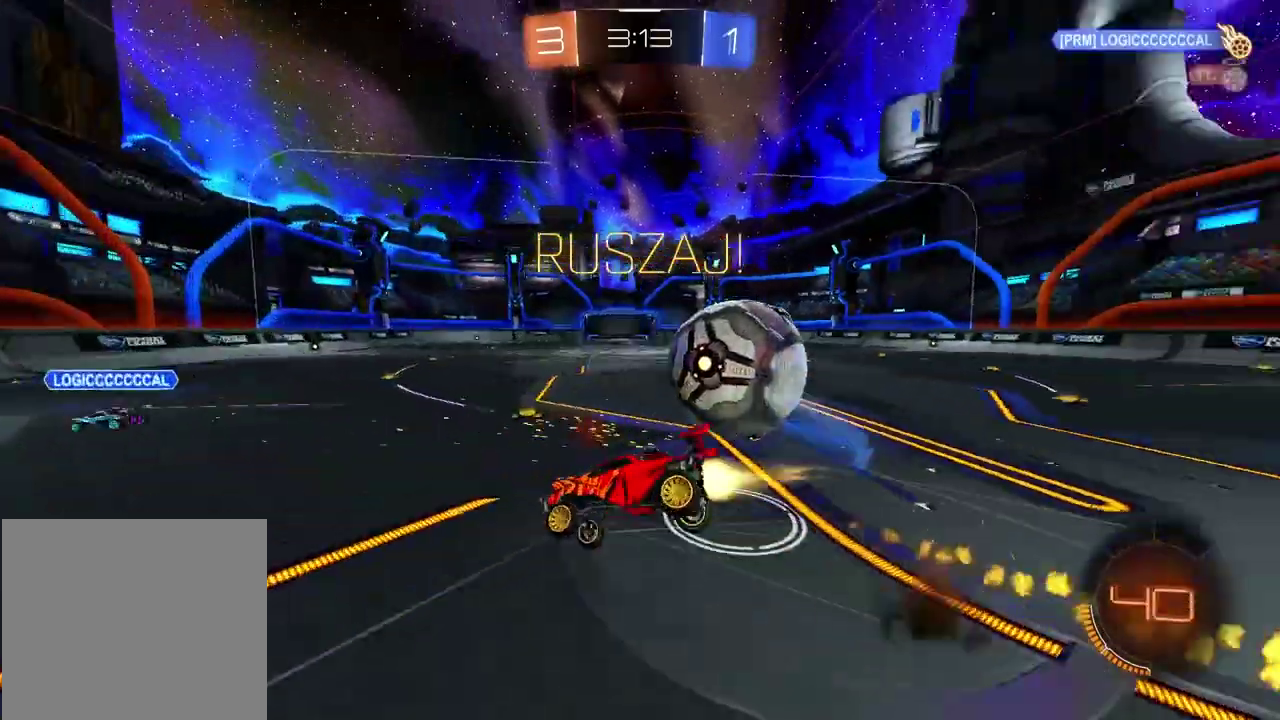
{"buttons": ["L2"], "left_stick": "up", "right_stick": "center"}
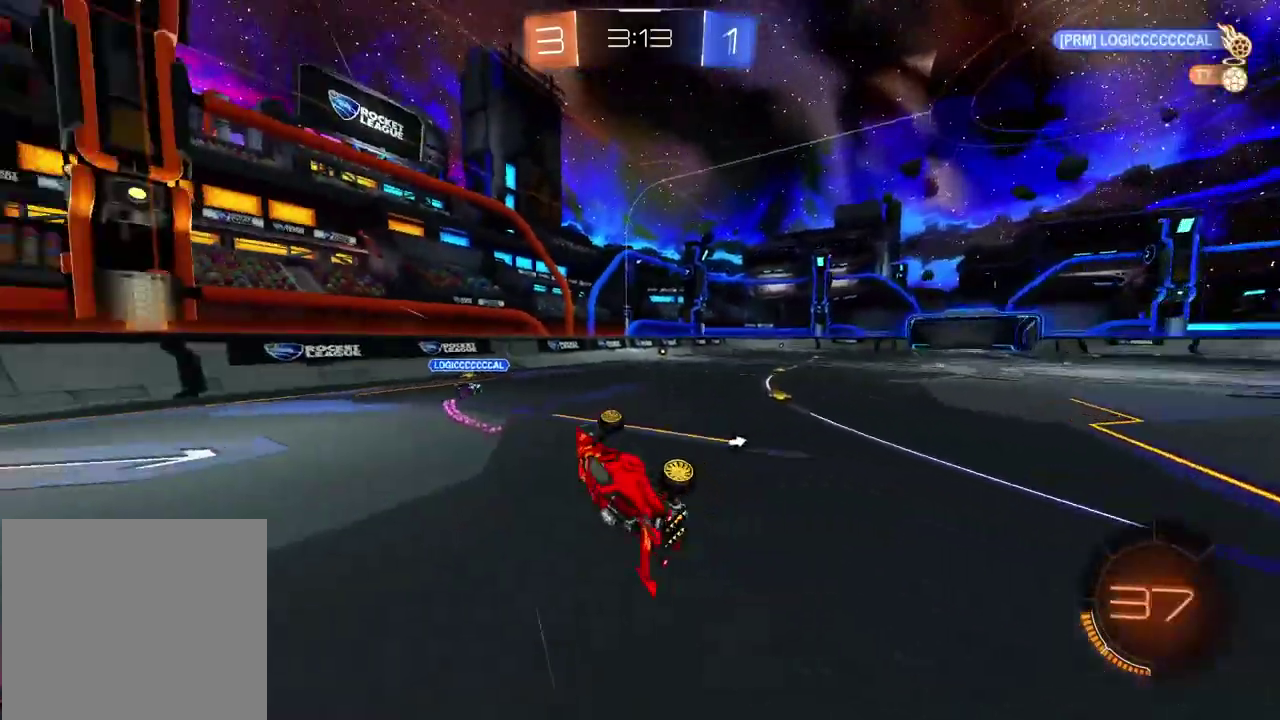
{"buttons": ["R2"], "left_stick": "right", "right_stick": "center", "events": [[133, "left_stick", "up-right"], [167, "L2", "up"], [217, "TRIANGLE", "down"], [300, "R2", "down"], [300, "left_stick", "center"], [317, "TRIANGLE", "up"], [383, "left_stick", "up-right"], [467, "left_stick", "right"]]}
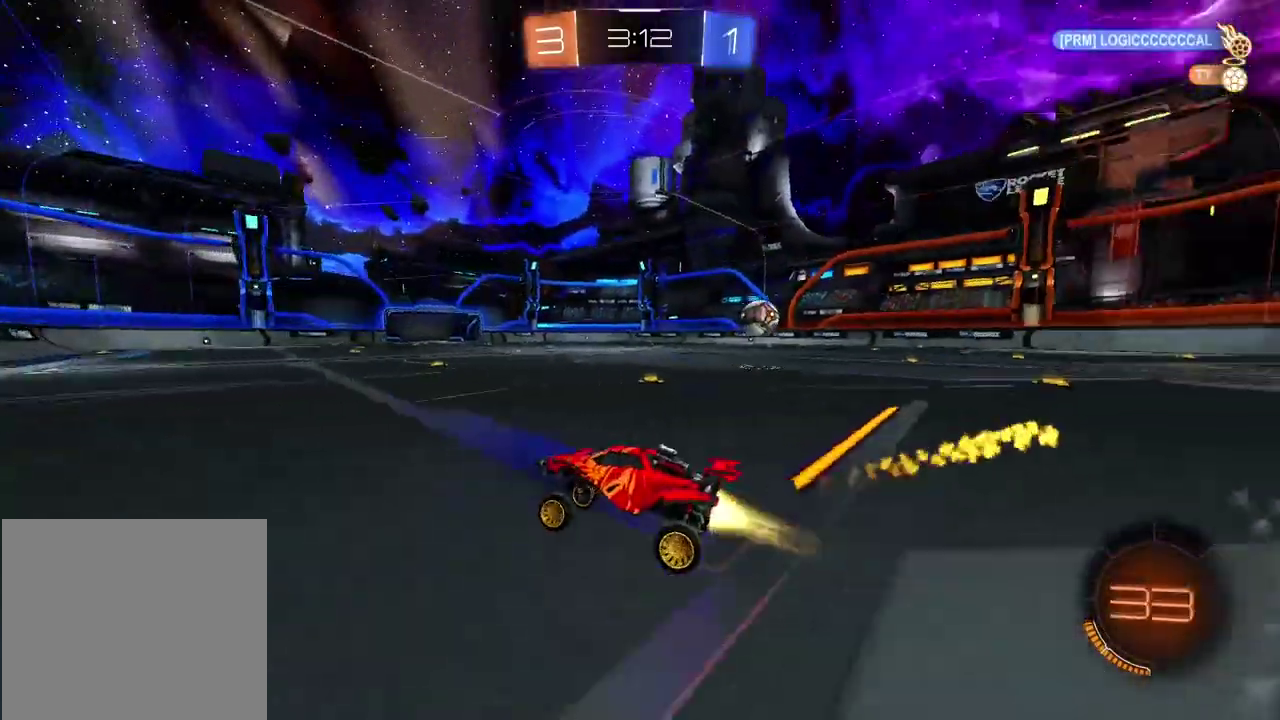
{"buttons": ["R2"], "left_stick": "right", "right_stick": "center", "events": []}
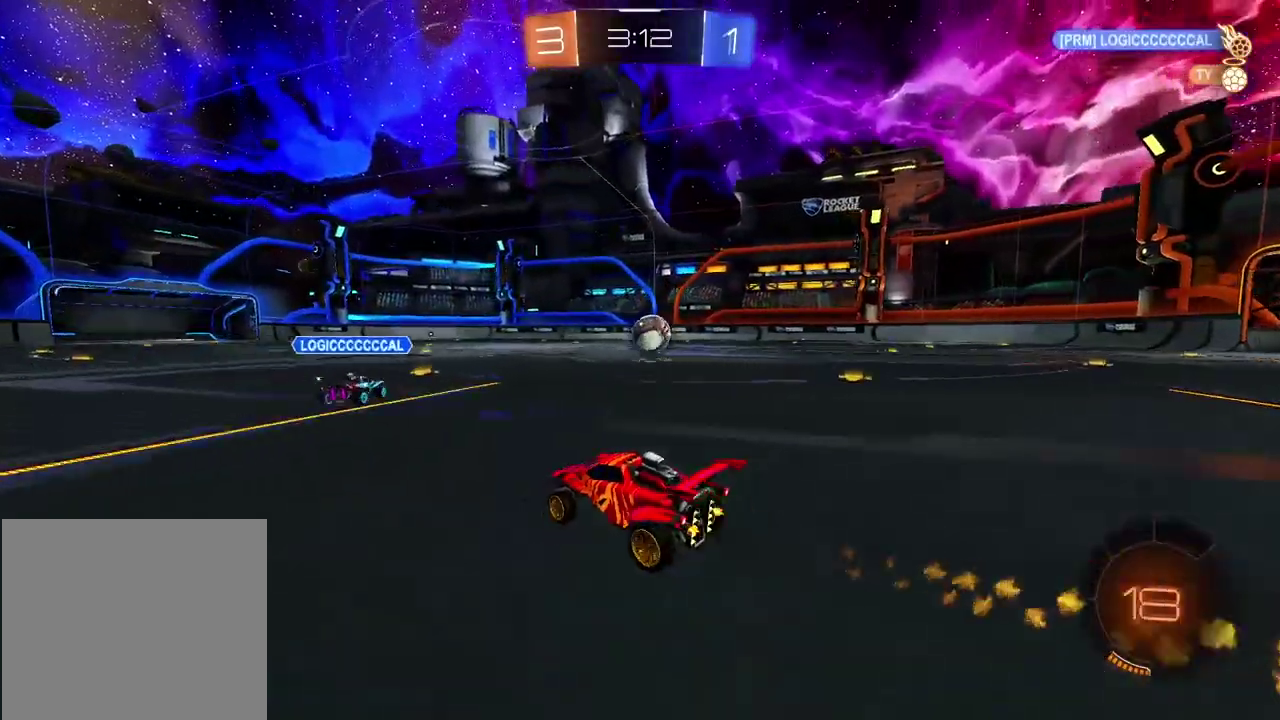
{"buttons": ["R2"], "left_stick": "center", "right_stick": "center", "events": [[433, "left_stick", "center"]]}
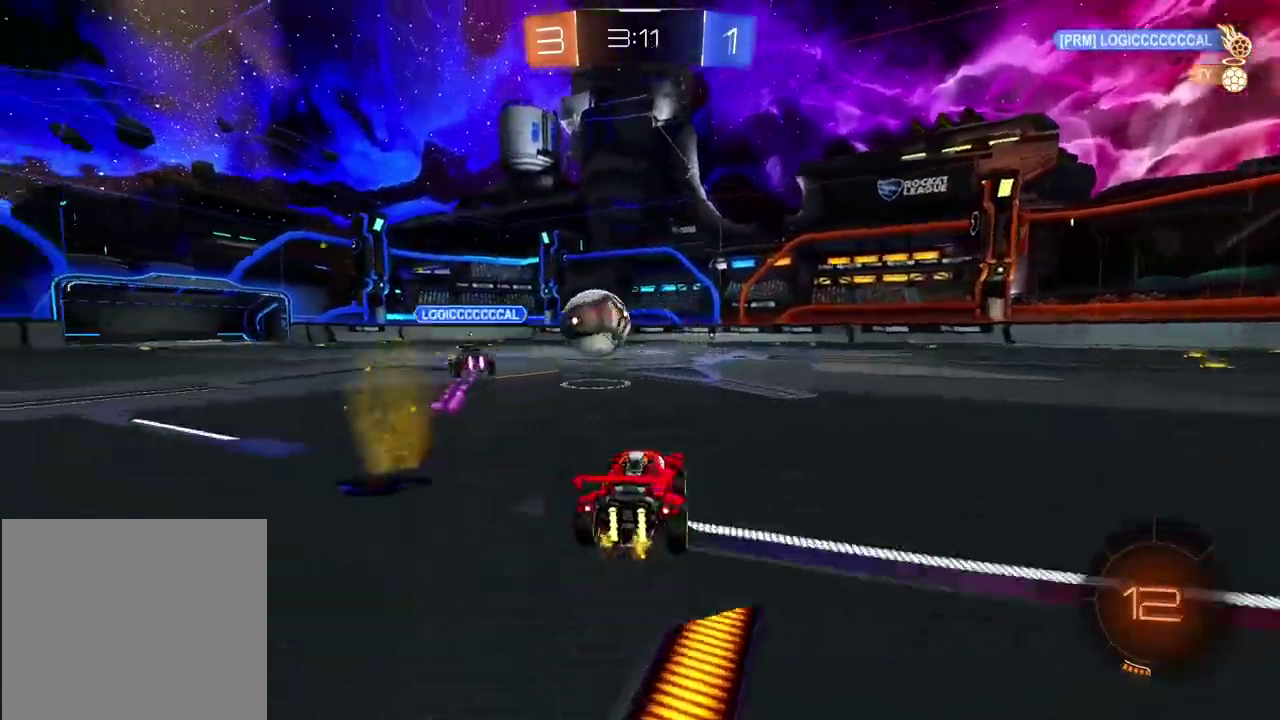
{"buttons": ["R2"], "left_stick": "center", "right_stick": "center", "events": [[83, "R2", "up"], [283, "R2", "down"]]}
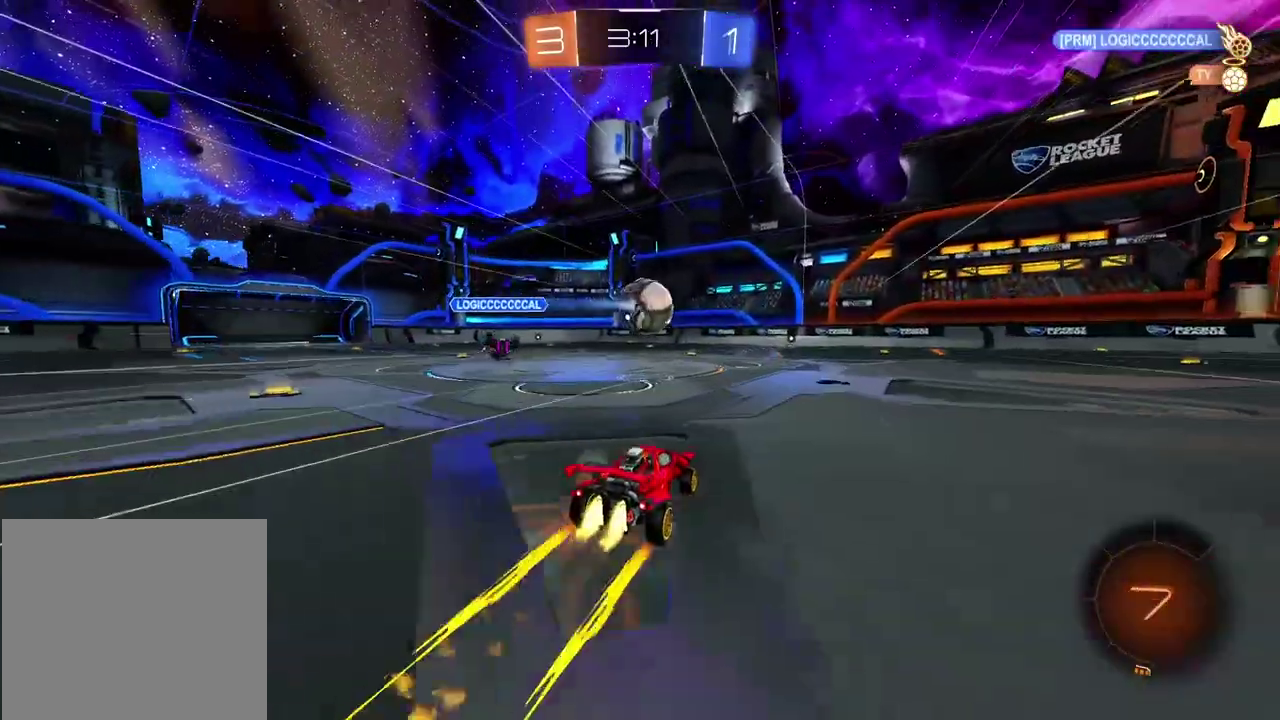
{"buttons": ["R2"], "left_stick": "center", "right_stick": "center", "events": []}
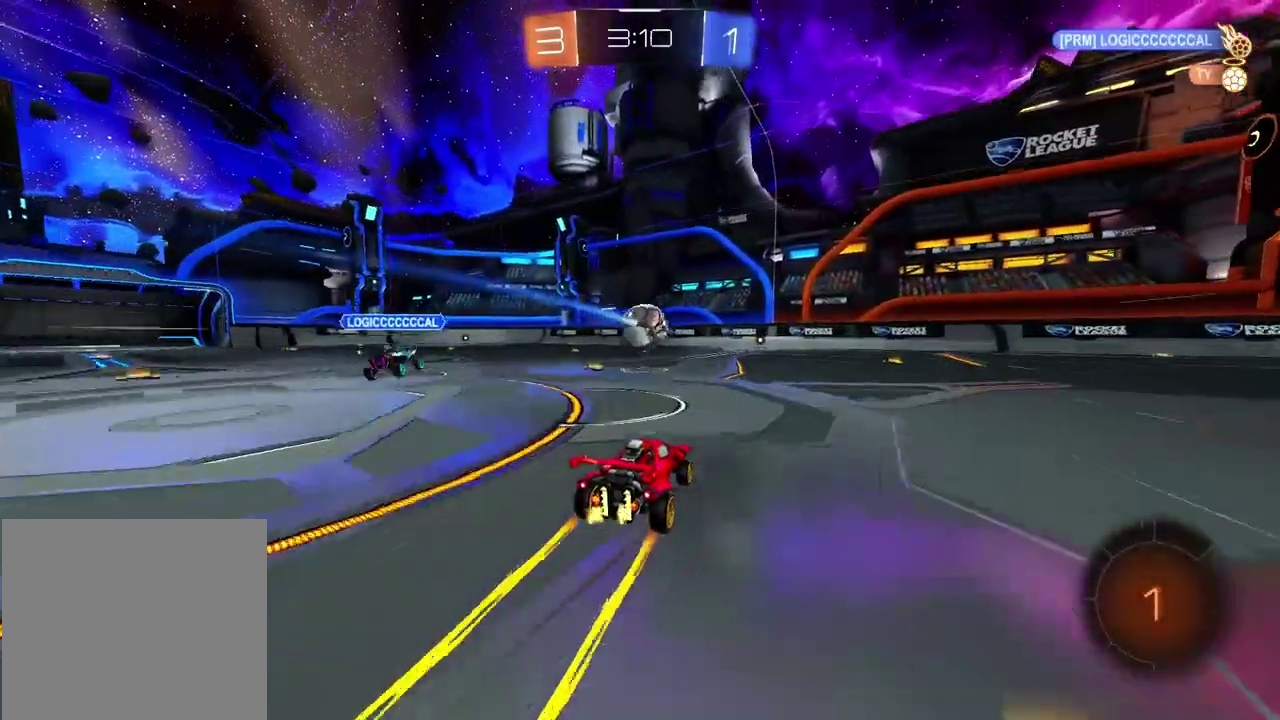
{"buttons": ["R2"], "left_stick": "center", "right_stick": "center", "events": []}
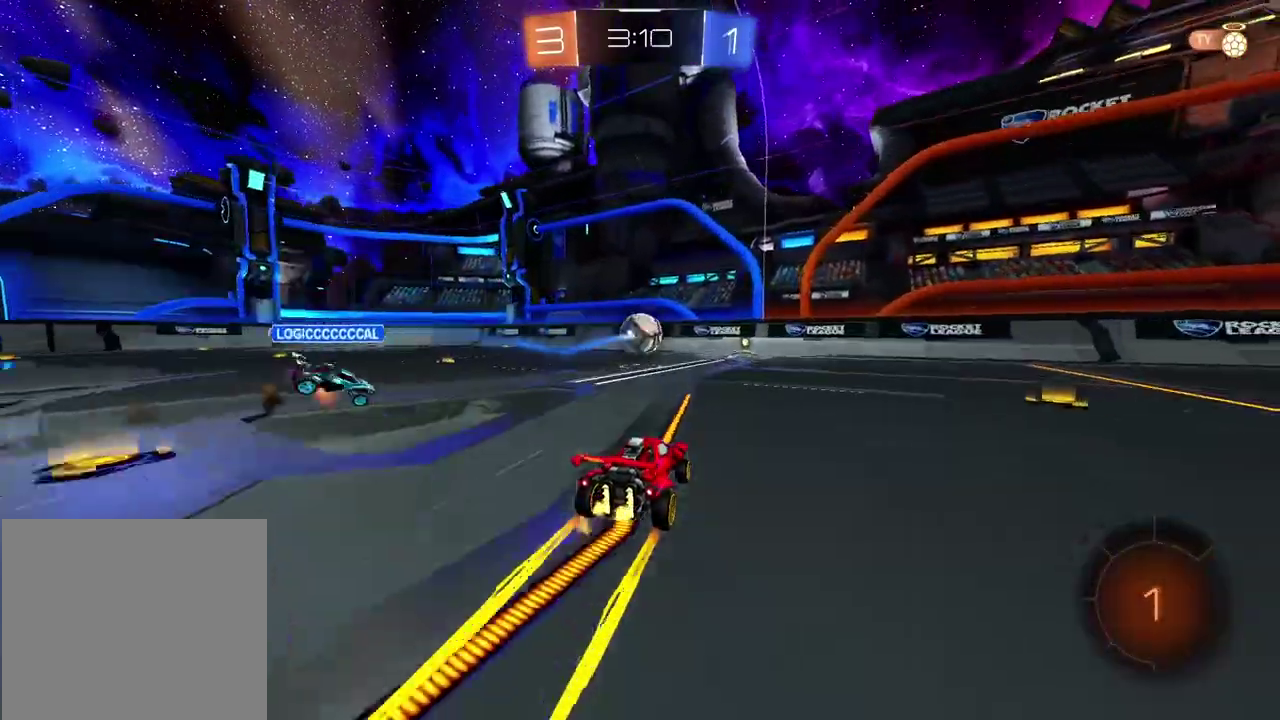
{"buttons": ["R2"], "left_stick": "center", "right_stick": "center", "events": []}
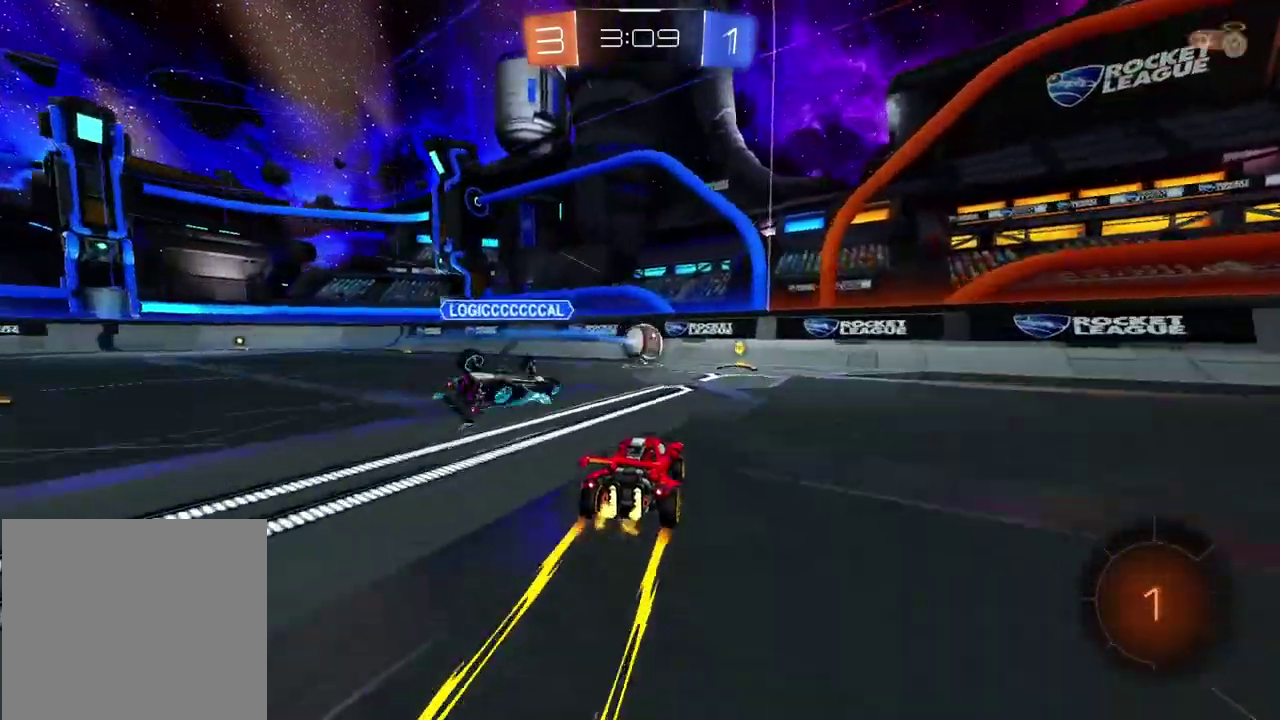
{"buttons": ["R2"], "left_stick": "down-left", "right_stick": "center", "events": [[250, "left_stick", "right"], [333, "left_stick", "center"], [467, "left_stick", "down-left"]]}
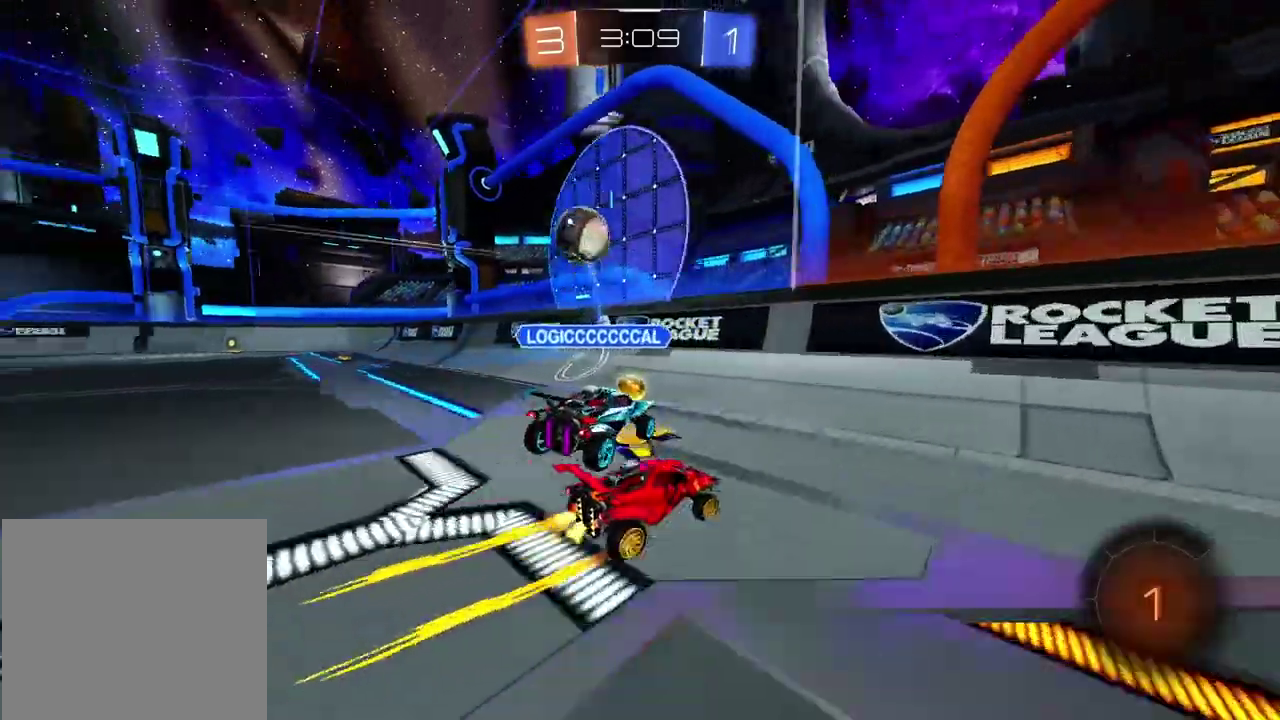
{"buttons": ["R2"], "left_stick": "left", "right_stick": "center", "events": [[117, "left_stick", "left"]]}
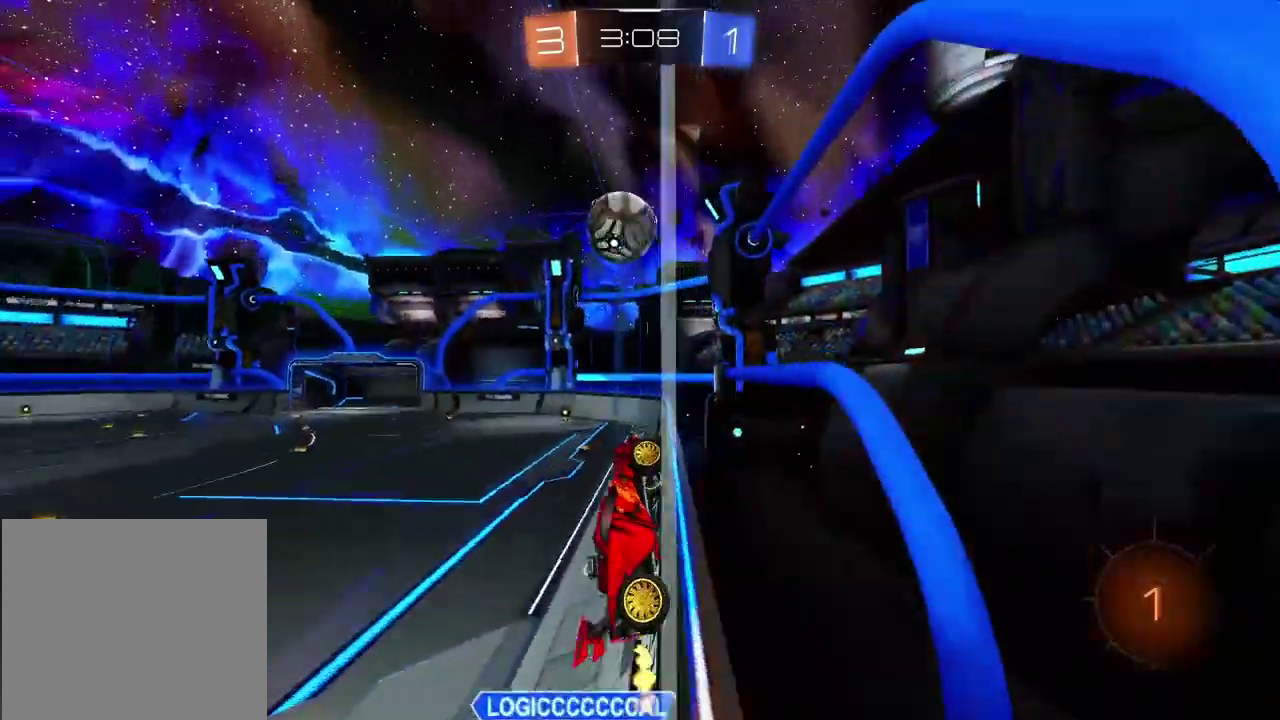
{"buttons": ["R2"], "left_stick": "left", "right_stick": "center", "events": [[83, "left_stick", "center"], [167, "left_stick", "left"], [267, "left_stick", "center"], [450, "left_stick", "left"]]}
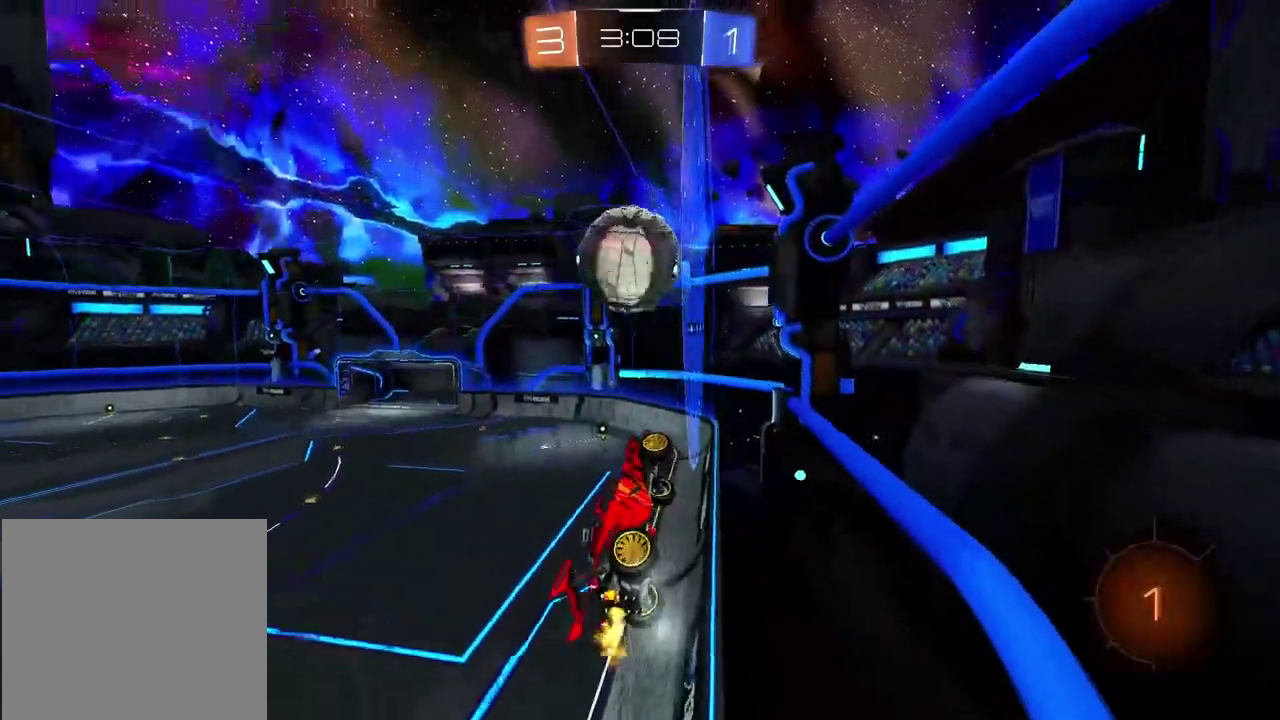
{"buttons": ["R2"], "left_stick": "left", "right_stick": "center", "events": [[33, "left_stick", "center"], [267, "left_stick", "left"]]}
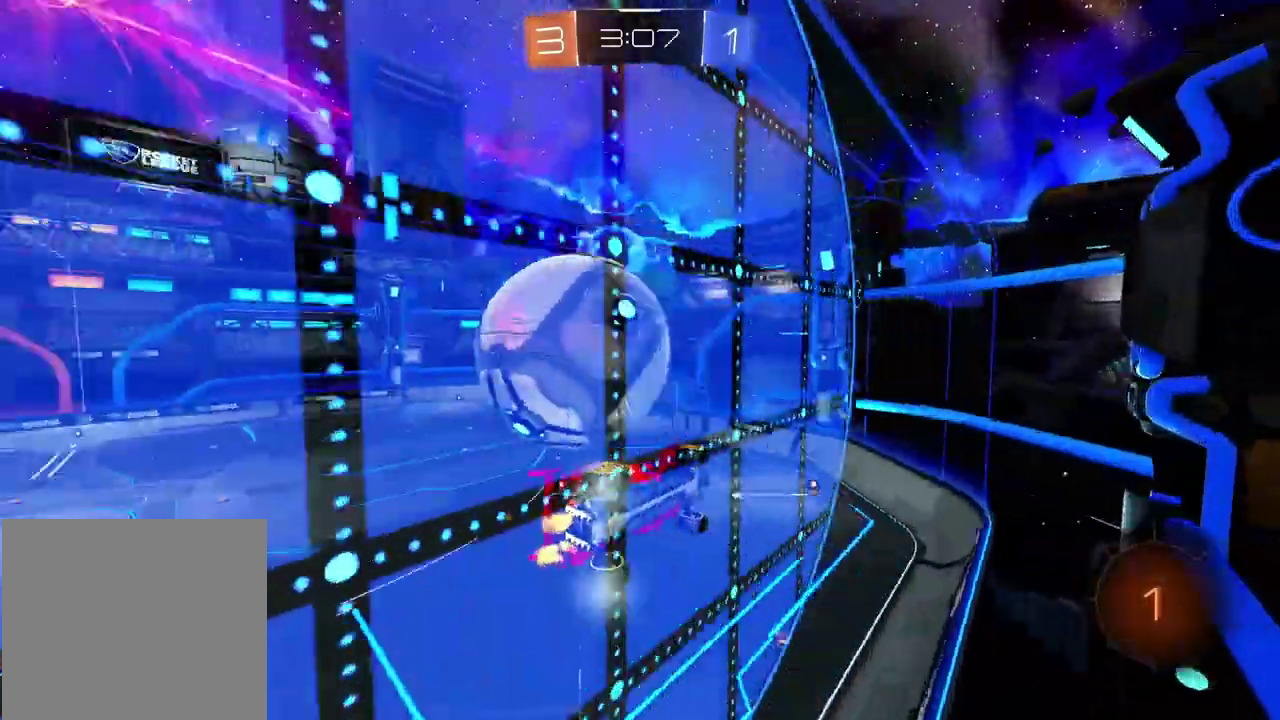
{"buttons": ["L2"], "left_stick": "left", "right_stick": "center", "events": [[300, "L2", "down"], [300, "R2", "up"]]}
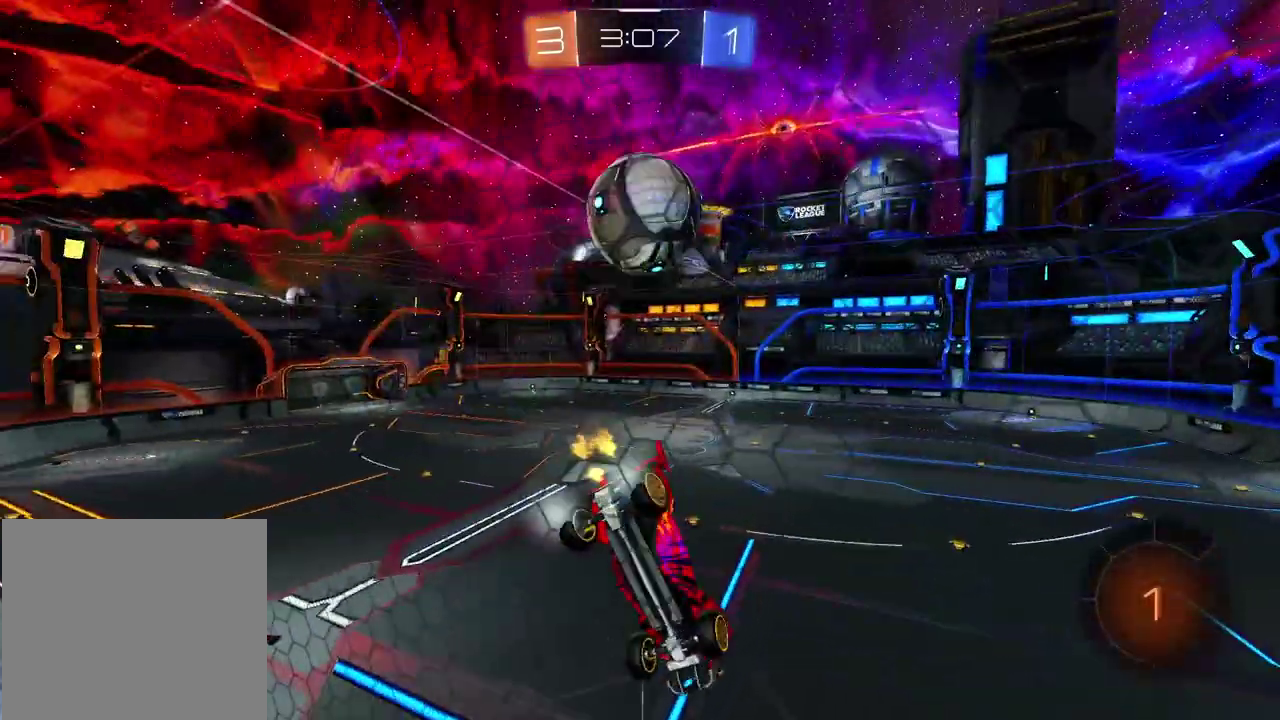
{"buttons": ["R2"], "left_stick": "center", "right_stick": "center", "events": [[83, "left_stick", "center"], [100, "L2", "up"], [150, "R2", "down"]]}
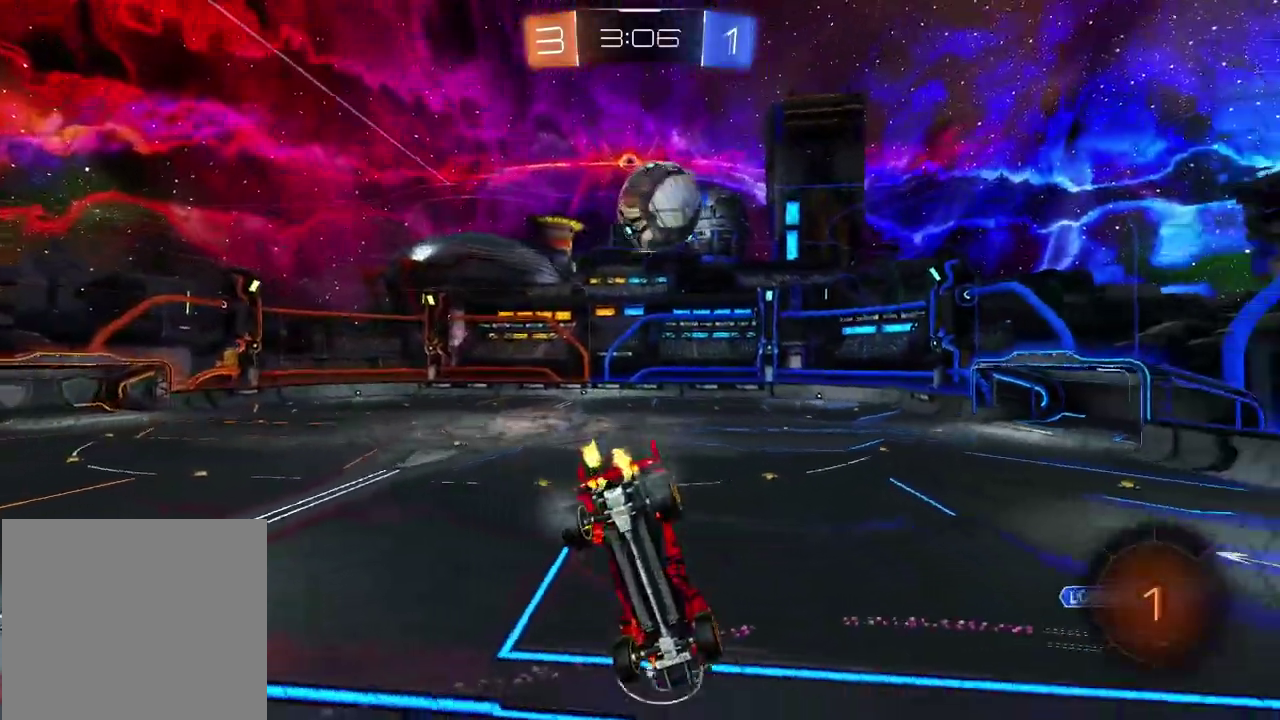
{"buttons": ["R2"], "left_stick": "center", "right_stick": "center", "events": []}
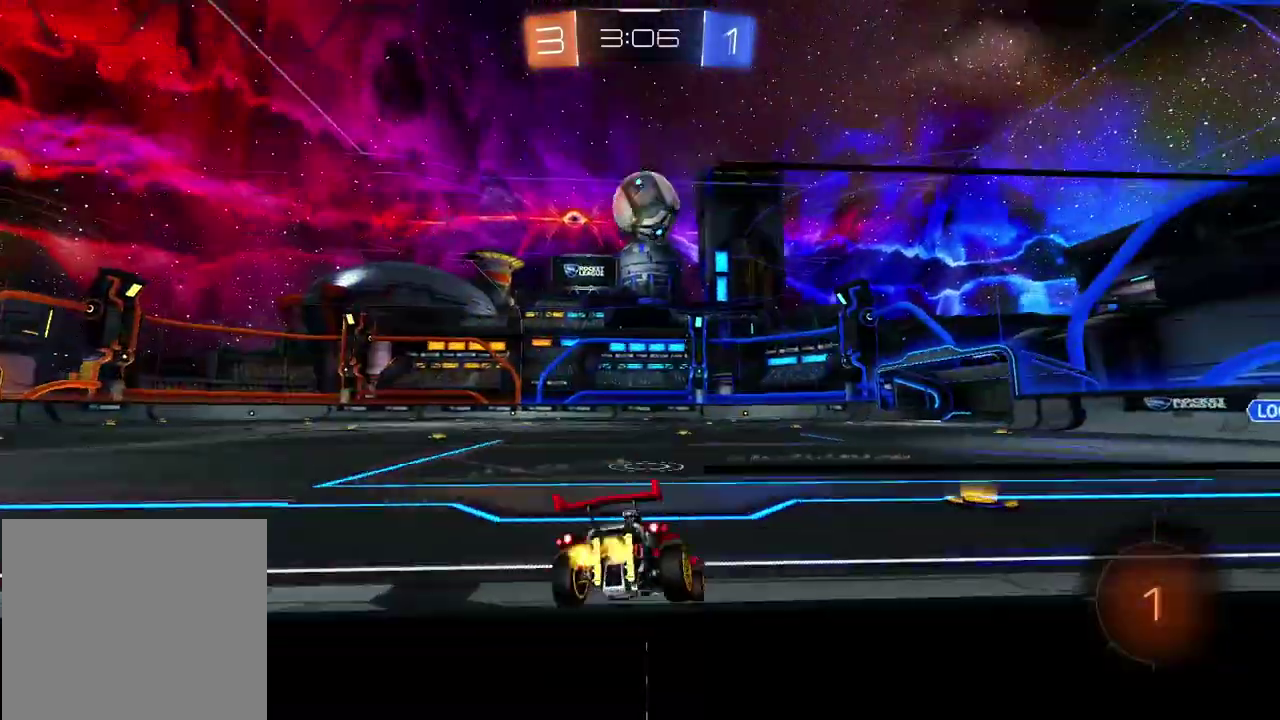
{"buttons": ["CROSS", "R2"], "left_stick": "down", "right_stick": "center", "events": [[450, "CROSS", "down"], [500, "left_stick", "down"]]}
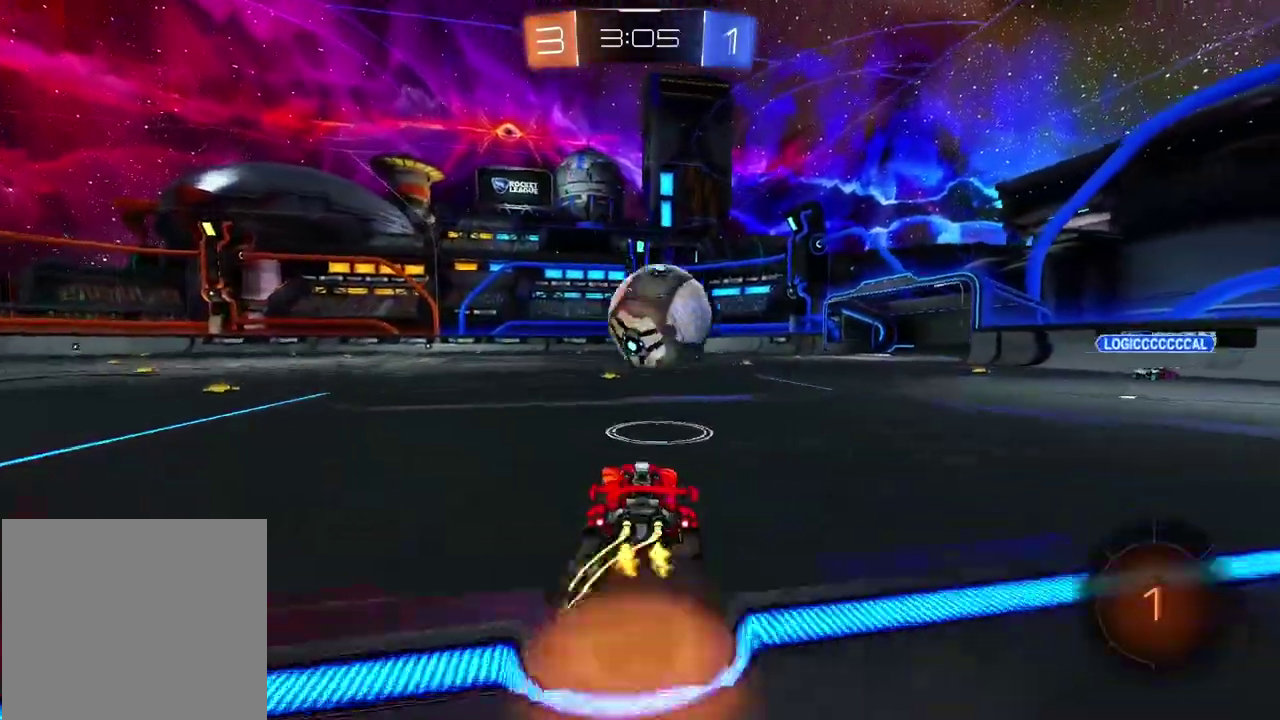
{"buttons": [], "left_stick": "center", "right_stick": "center", "events": [[167, "CROSS", "up"], [200, "left_stick", "up-right"], [217, "CROSS", "down"], [400, "CROSS", "up"], [400, "left_stick", "center"], [433, "R2", "up"]]}
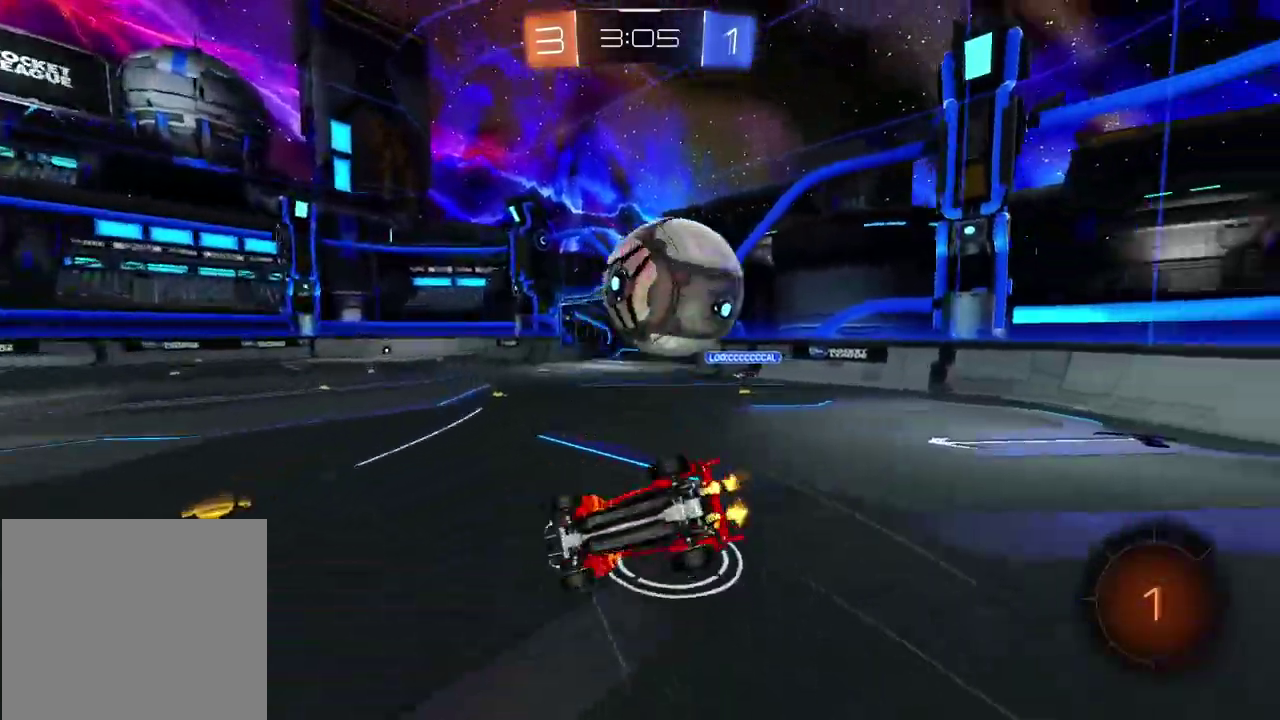
{"buttons": [], "left_stick": "center", "right_stick": "center", "events": [[217, "left_stick", "left"], [317, "left_stick", "center"]]}
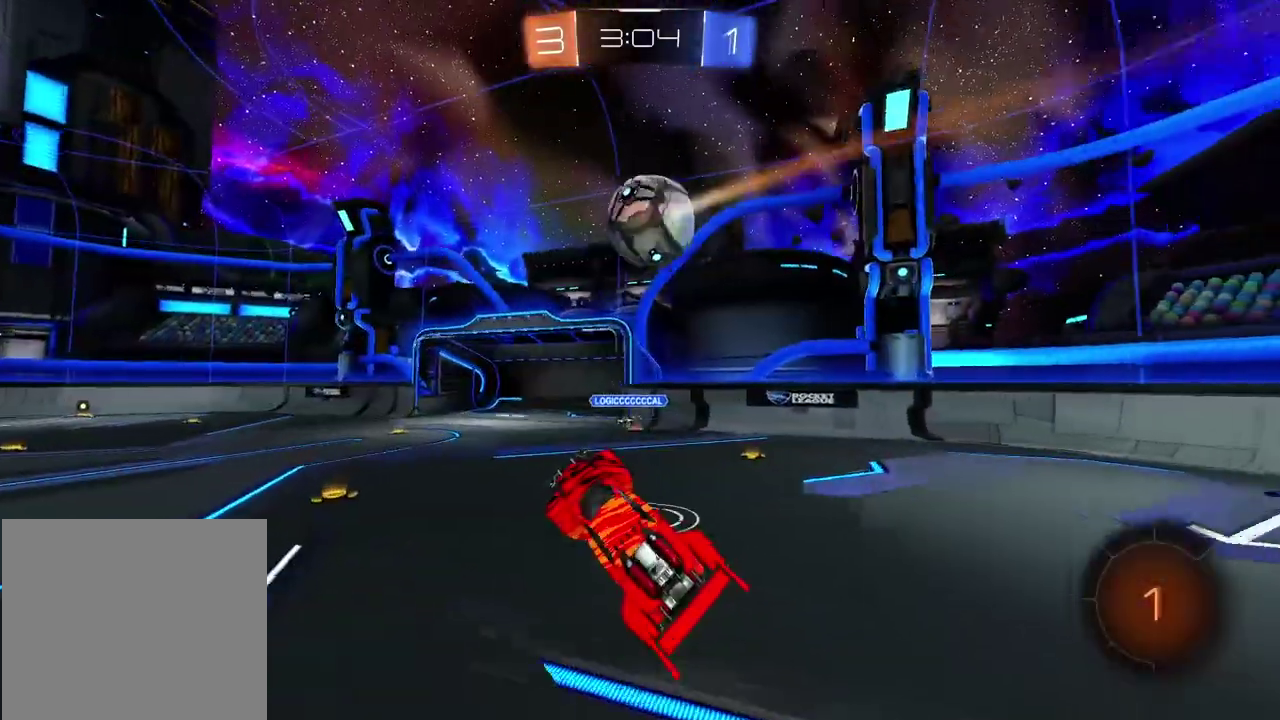
{"buttons": ["R2"], "left_stick": "right", "right_stick": "center", "events": [[200, "R2", "down"], [483, "left_stick", "right"]]}
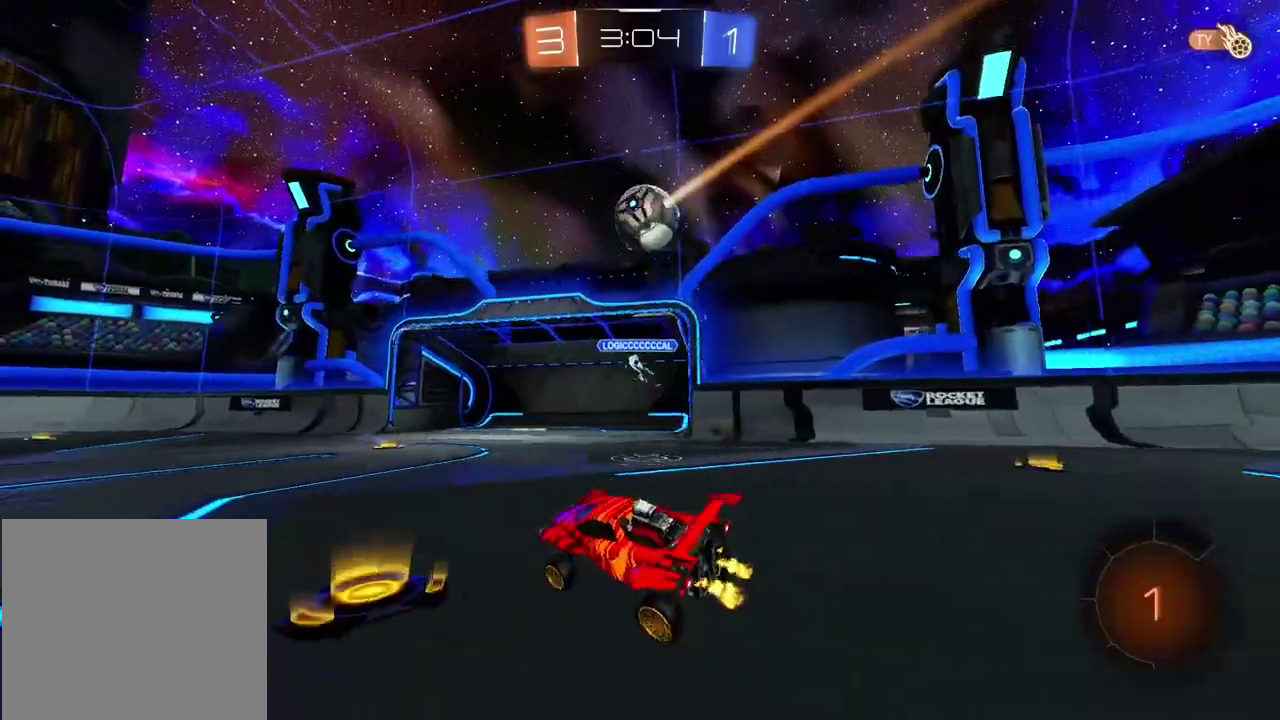
{"buttons": ["R2"], "left_stick": "center", "right_stick": "center", "events": [[250, "left_stick", "center"]]}
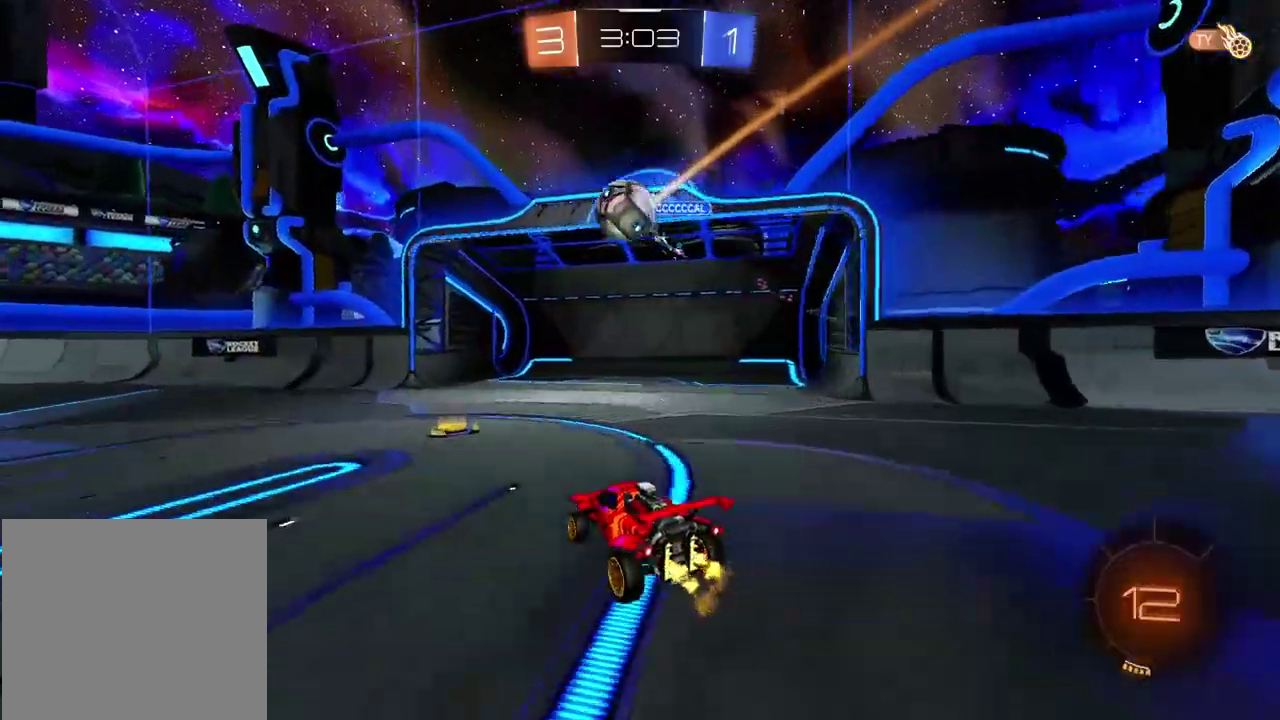
{"buttons": ["R2"], "left_stick": "center", "right_stick": "center", "events": [[100, "left_stick", "left"], [400, "left_stick", "center"]]}
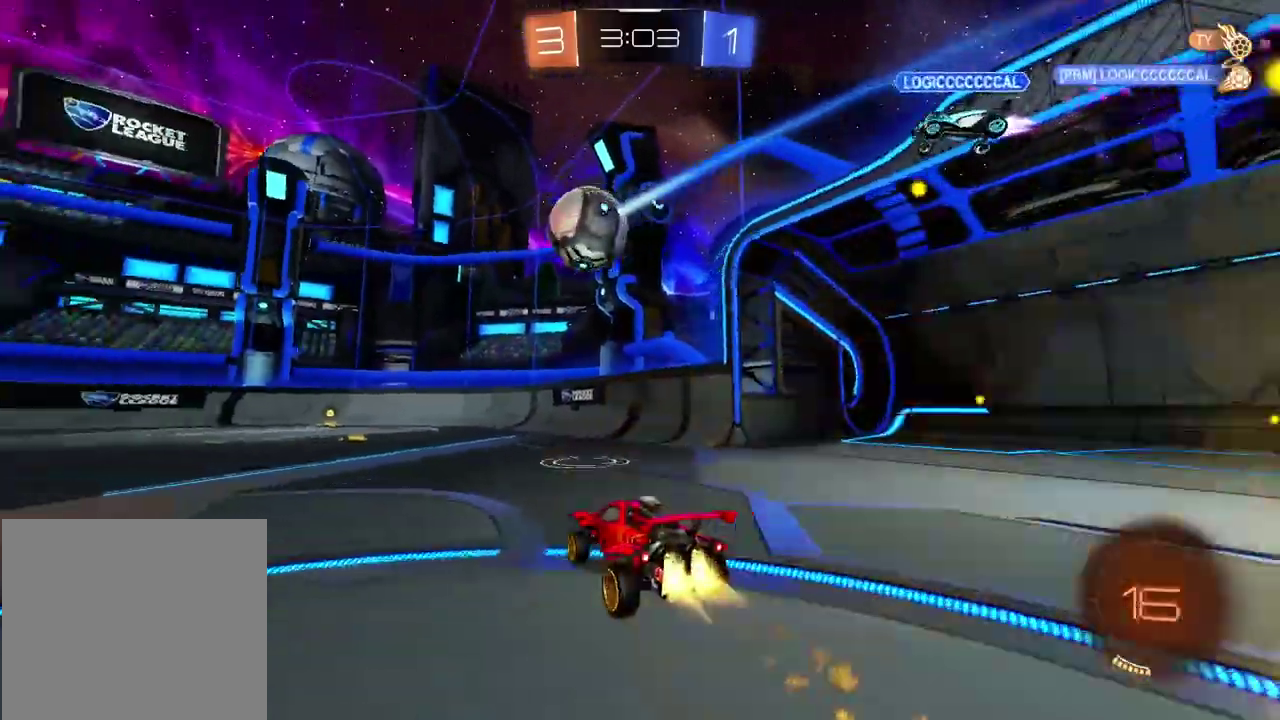
{"buttons": ["R2"], "left_stick": "center", "right_stick": "center", "events": [[117, "left_stick", "left"], [233, "left_stick", "center"]]}
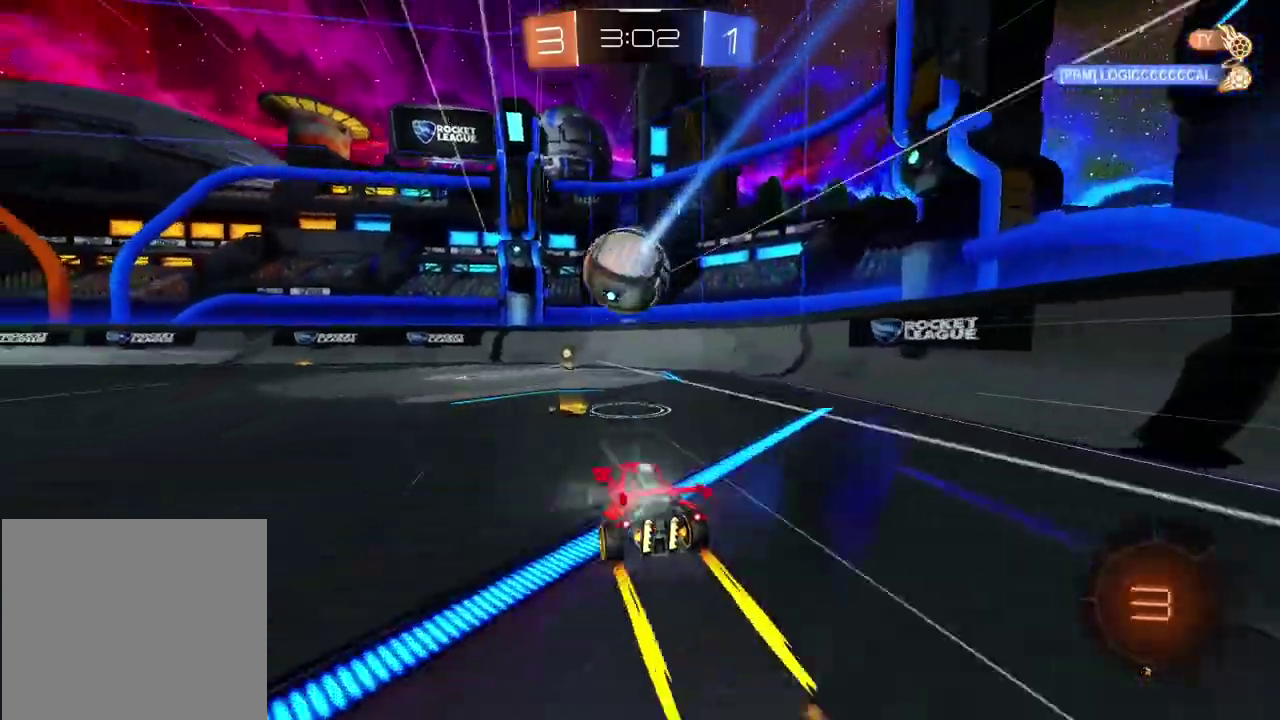
{"buttons": [], "left_stick": "center", "right_stick": "center", "events": [[233, "R2", "up"]]}
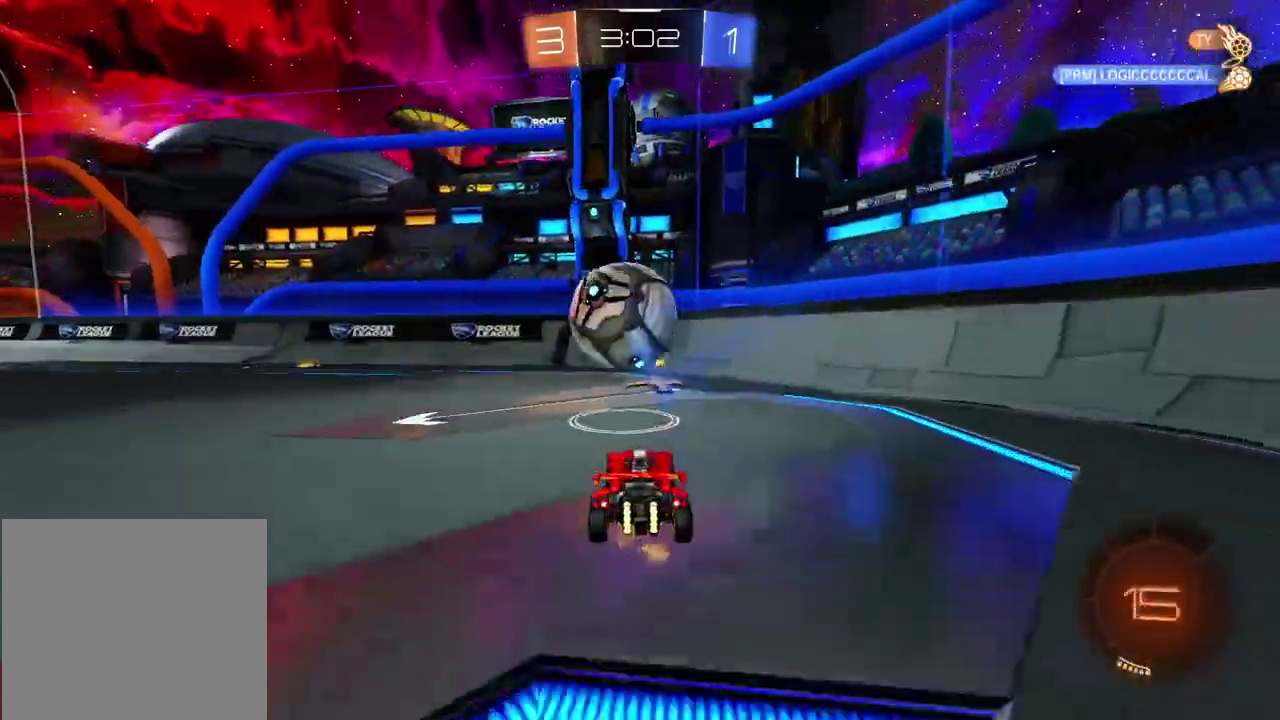
{"buttons": ["R2"], "left_stick": "center", "right_stick": "center", "events": [[83, "left_stick", "left"], [150, "left_stick", "center"], [500, "R2", "down"]]}
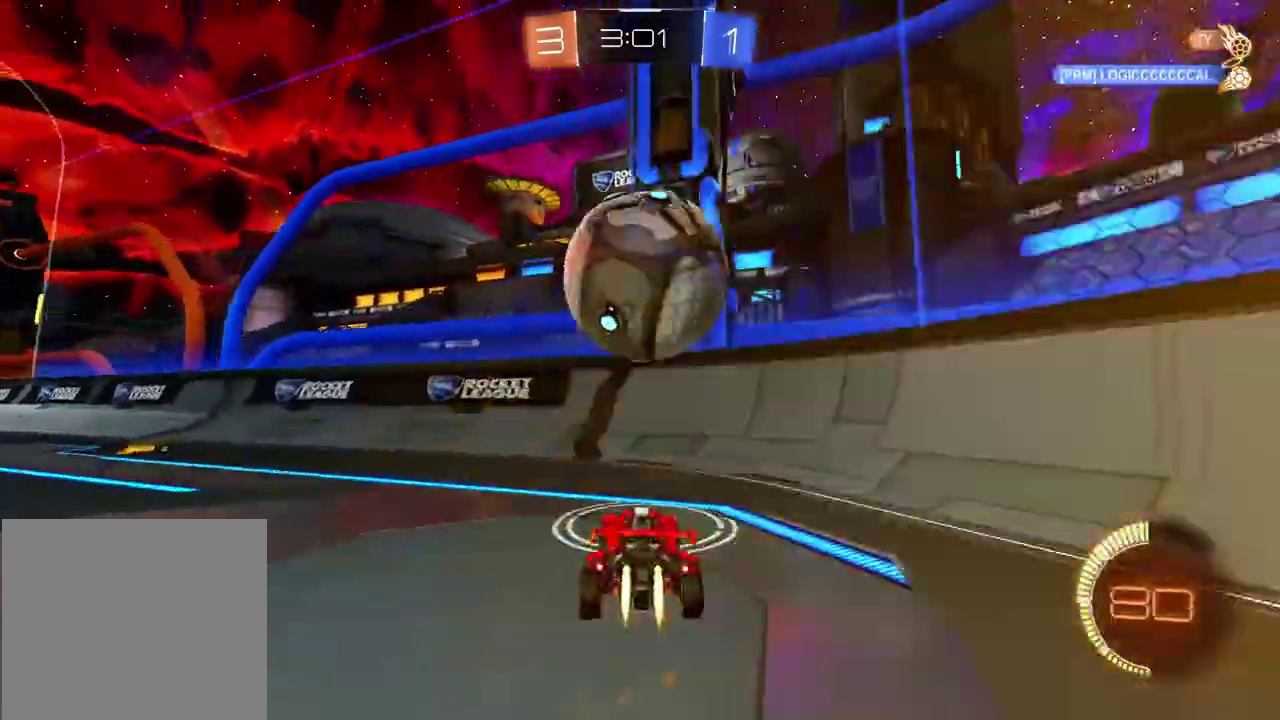
{"buttons": [], "left_stick": "down-left", "right_stick": "center", "events": [[333, "left_stick", "down-left"], [383, "R2", "up"]]}